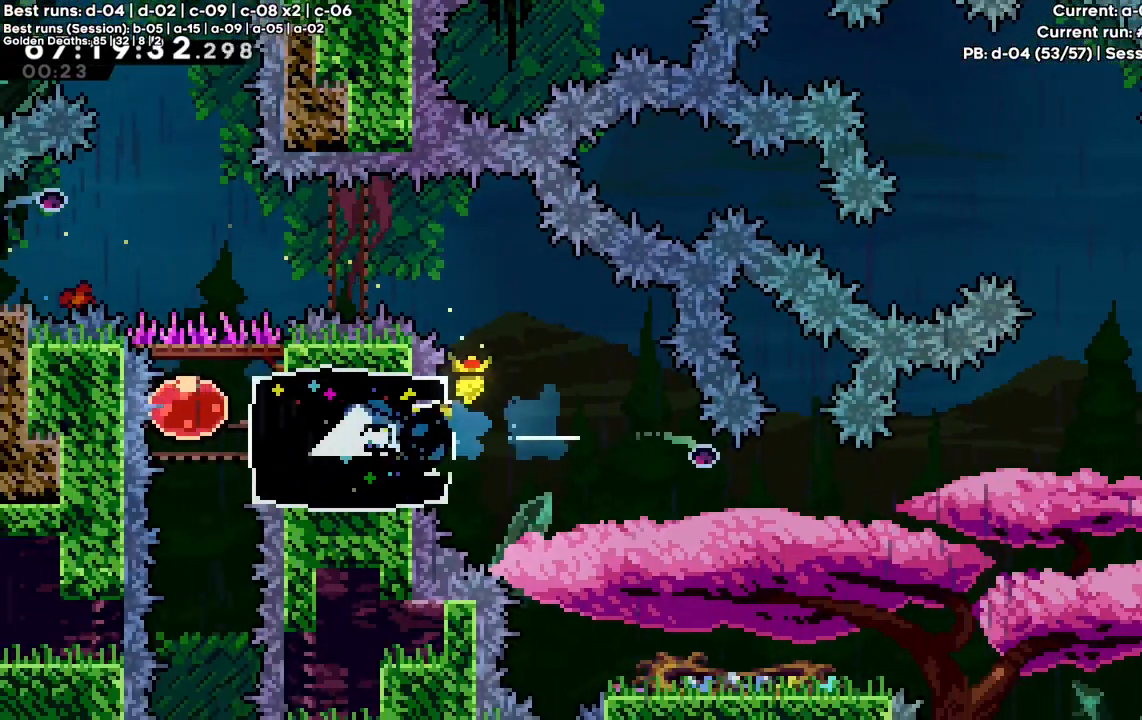
Gameplay with keyboard; each line is a JSON object with the keys held at the frame after it. "events" lists presses ("down") and releases ("up") of "a", "c", "d", "down", "f", "left", "right", "s", "up", "v", "x" and "z" between this image and that frame as [ms after this image, input, new state], when the widget could be followed in between. No other keys are recorded. Mouse input is not recorded.
{"keys": [], "events": [[83, "x", "up"], [133, "c", "up"], [183, "left", "up"], [233, "down", "down"], [233, "x", "down"], [417, "down", "up"], [467, "x", "up"]]}
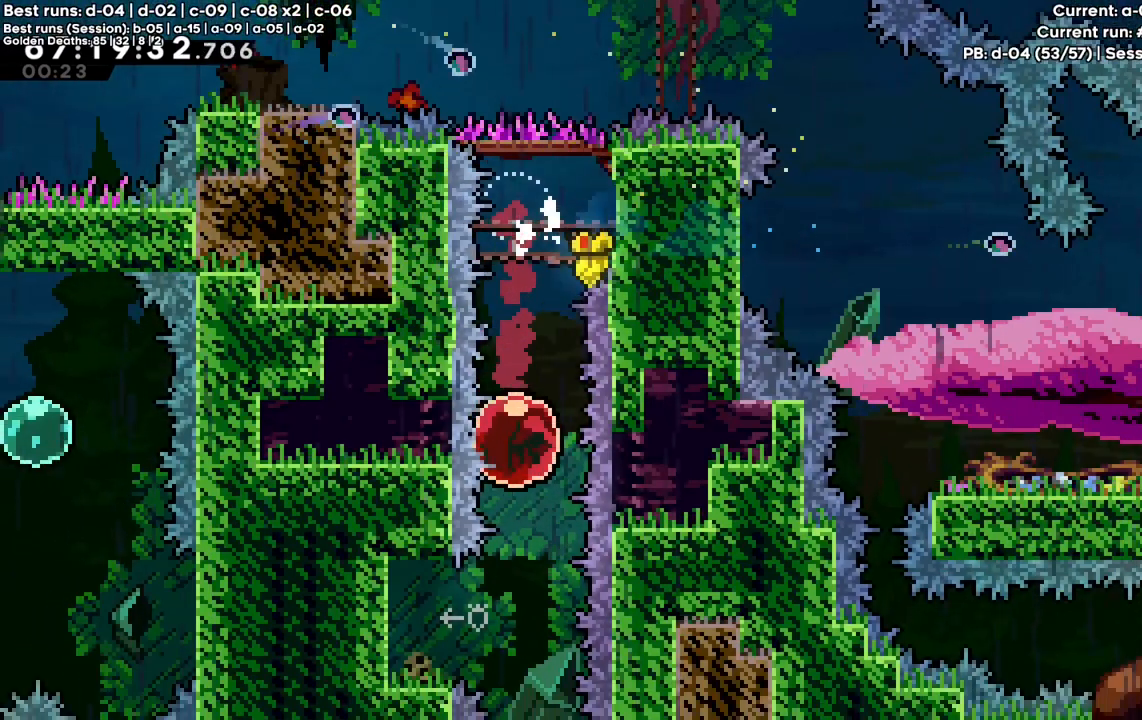
{"keys": ["right"], "events": [[200, "left", "down"], [200, "x", "down"], [333, "x", "up"], [433, "left", "up"], [483, "right", "down"]]}
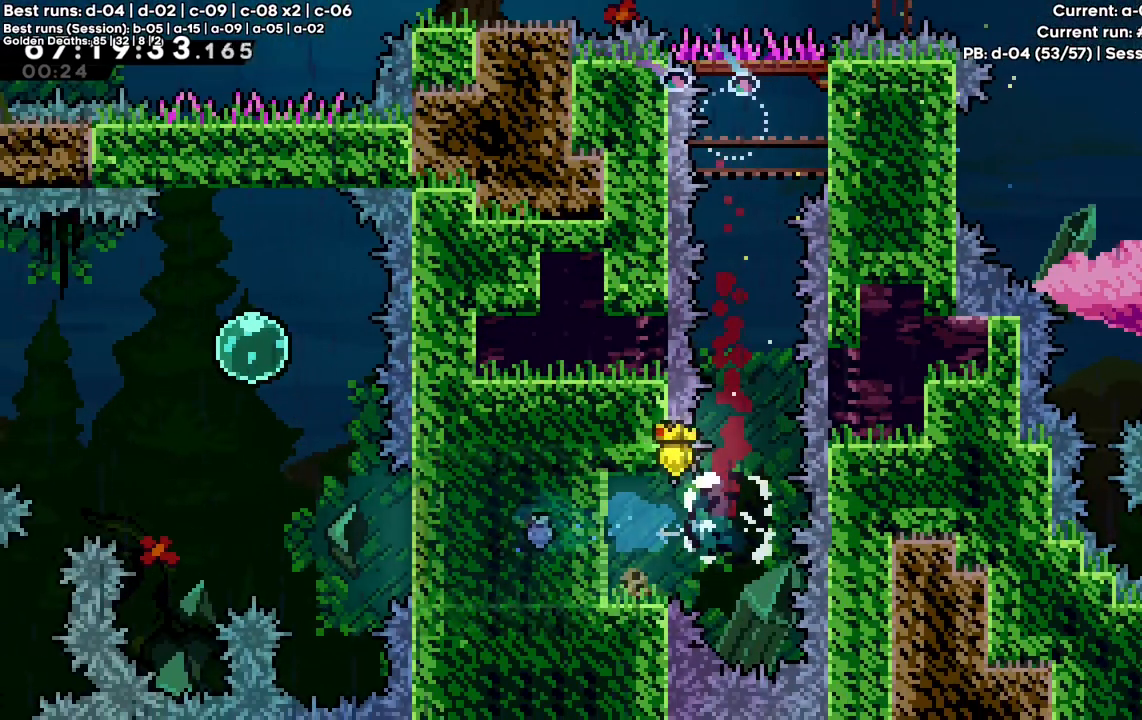
{"keys": [], "events": [[83, "right", "up"]]}
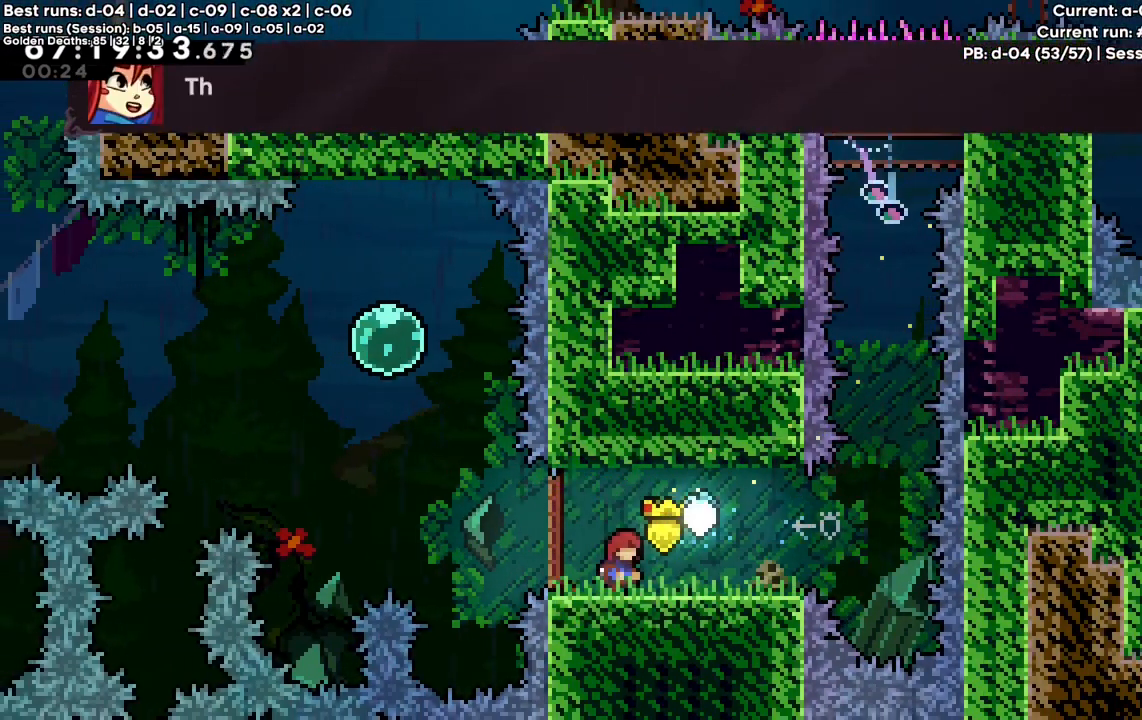
{"keys": [], "events": []}
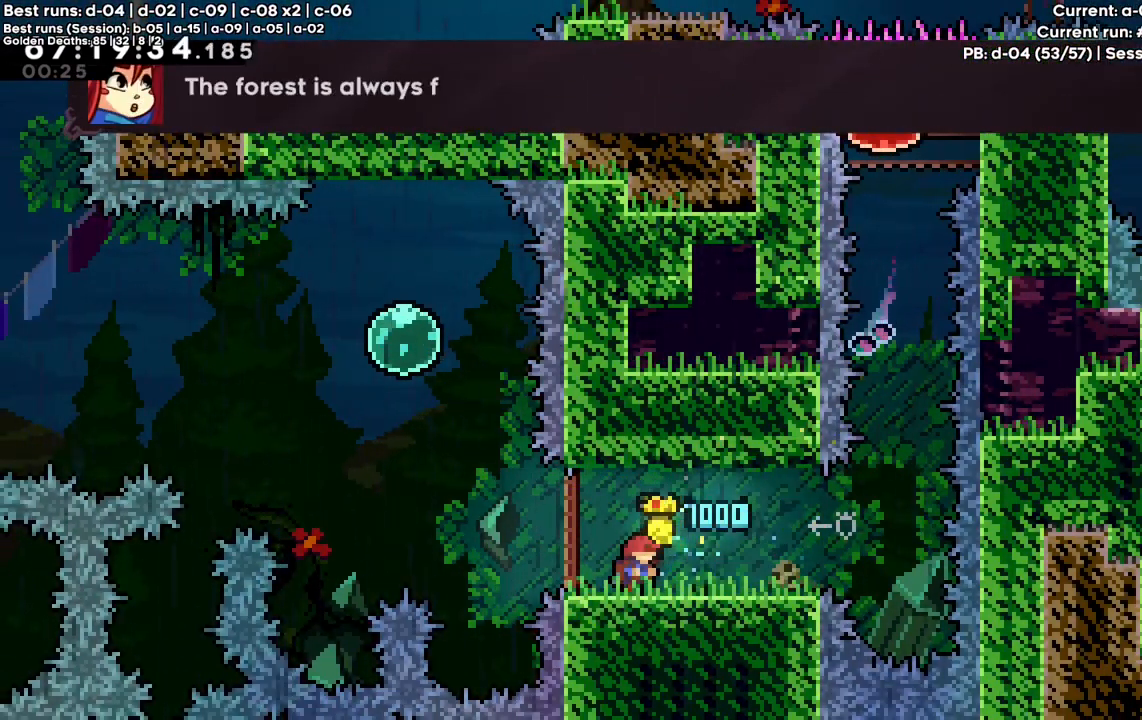
{"keys": [], "events": []}
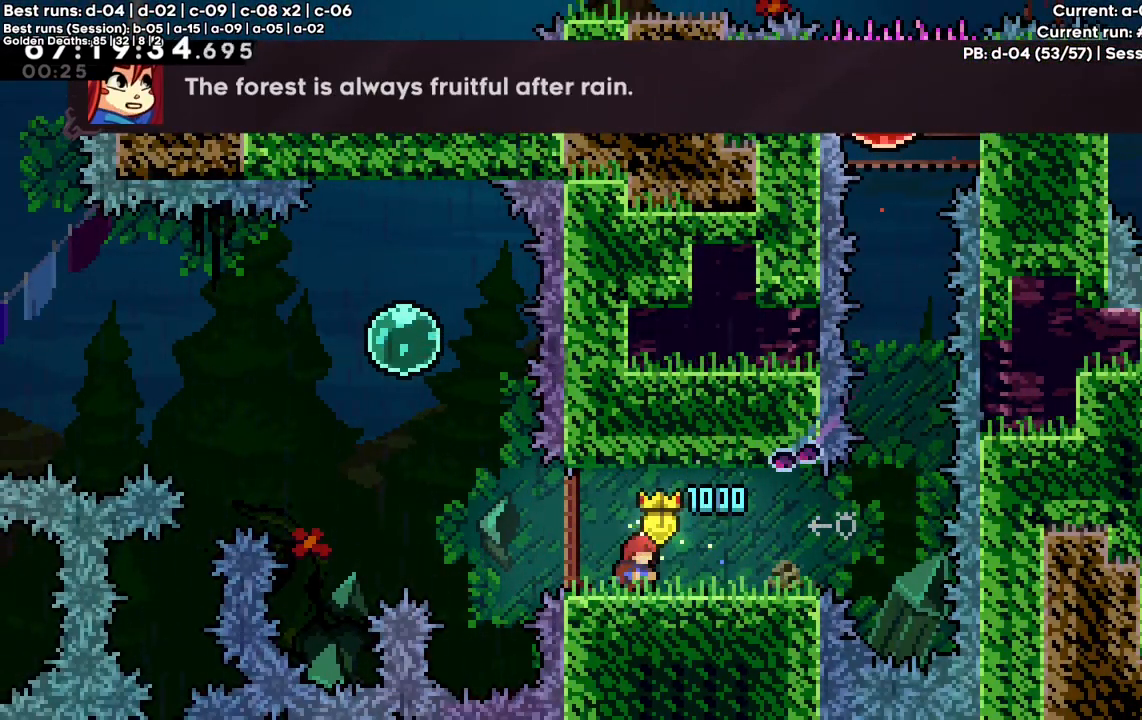
{"keys": [], "events": []}
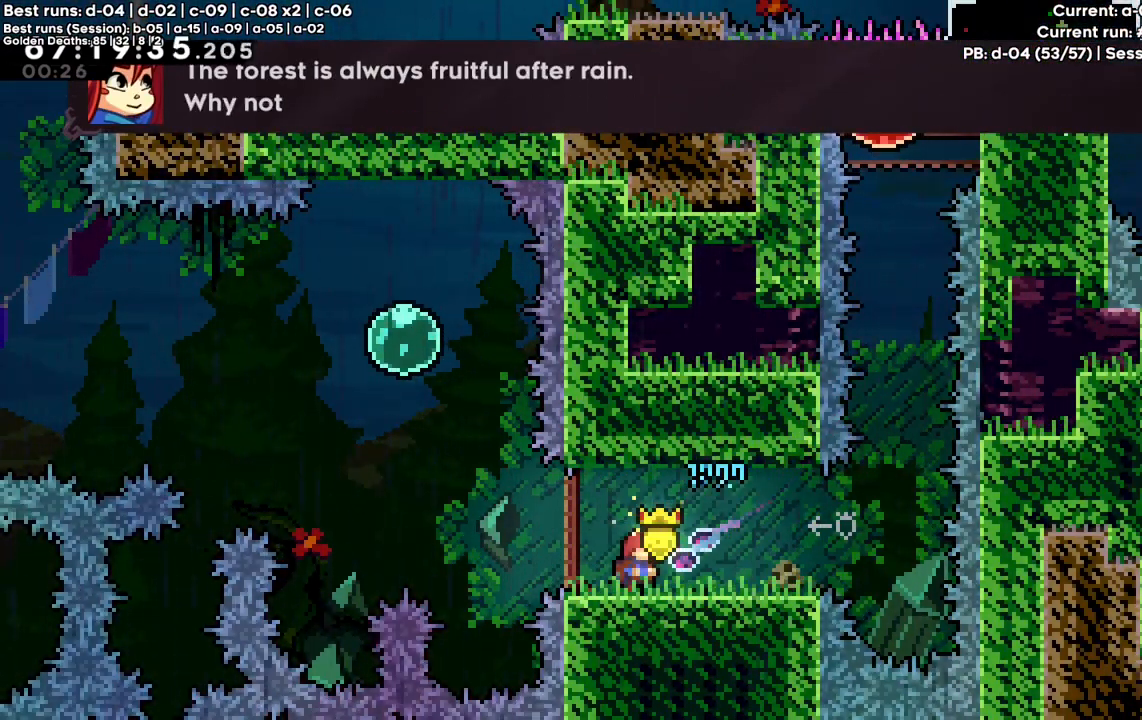
{"keys": [], "events": []}
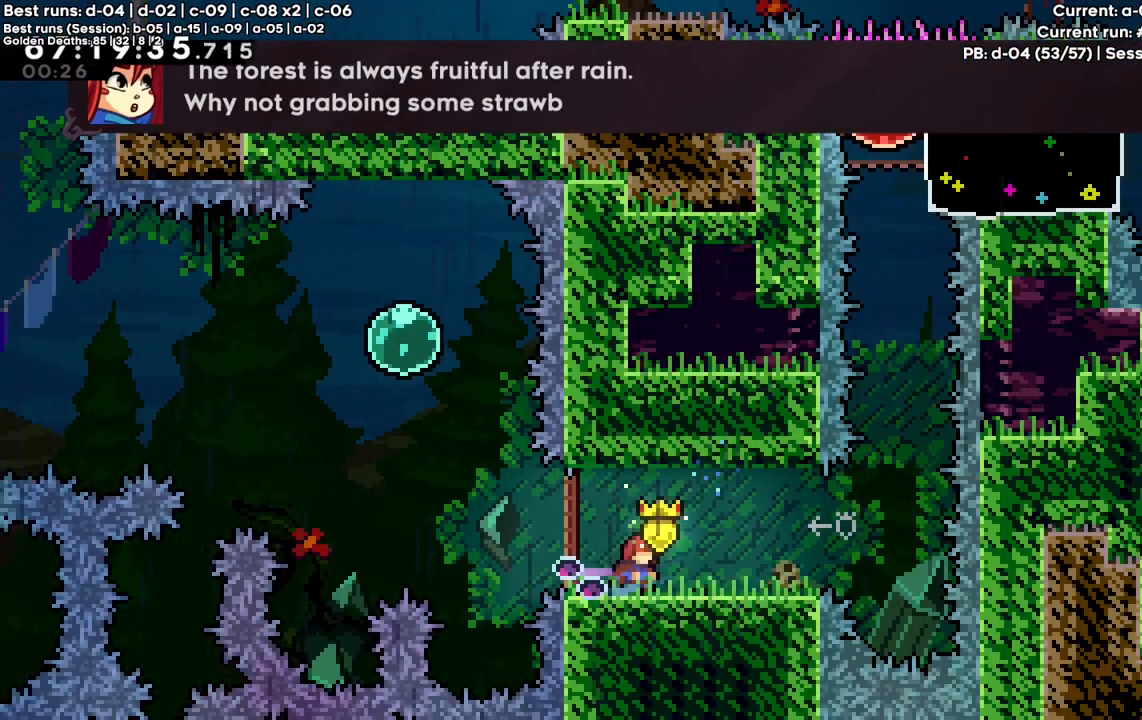
{"keys": [], "events": []}
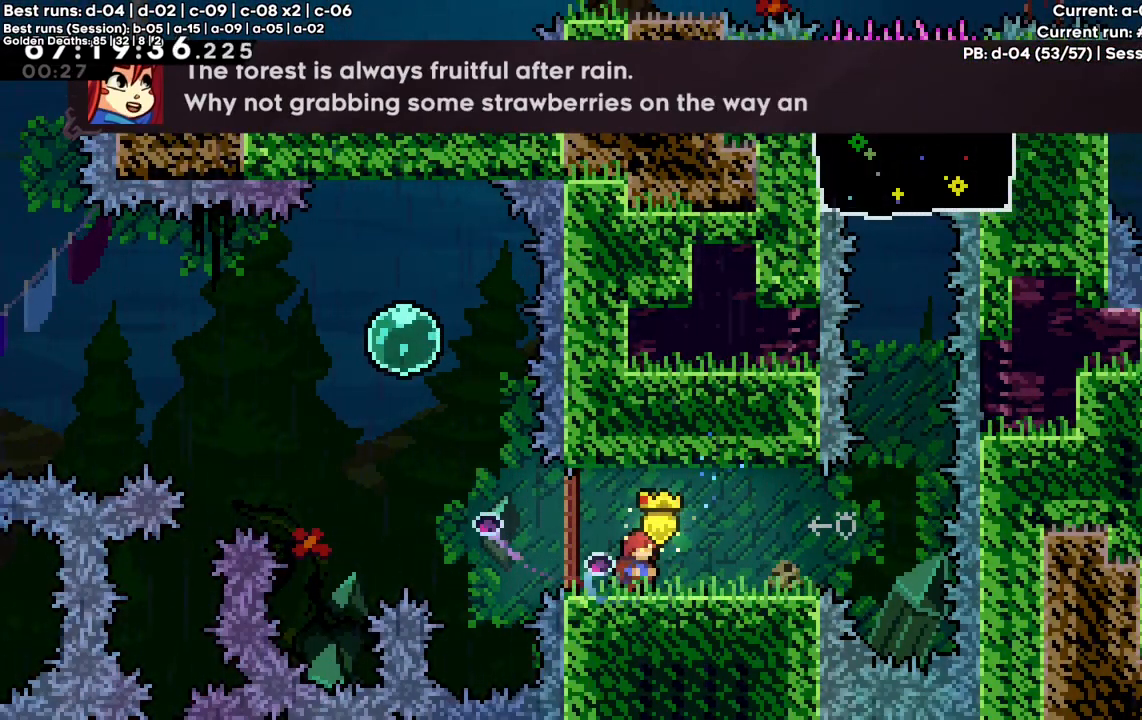
{"keys": [], "events": []}
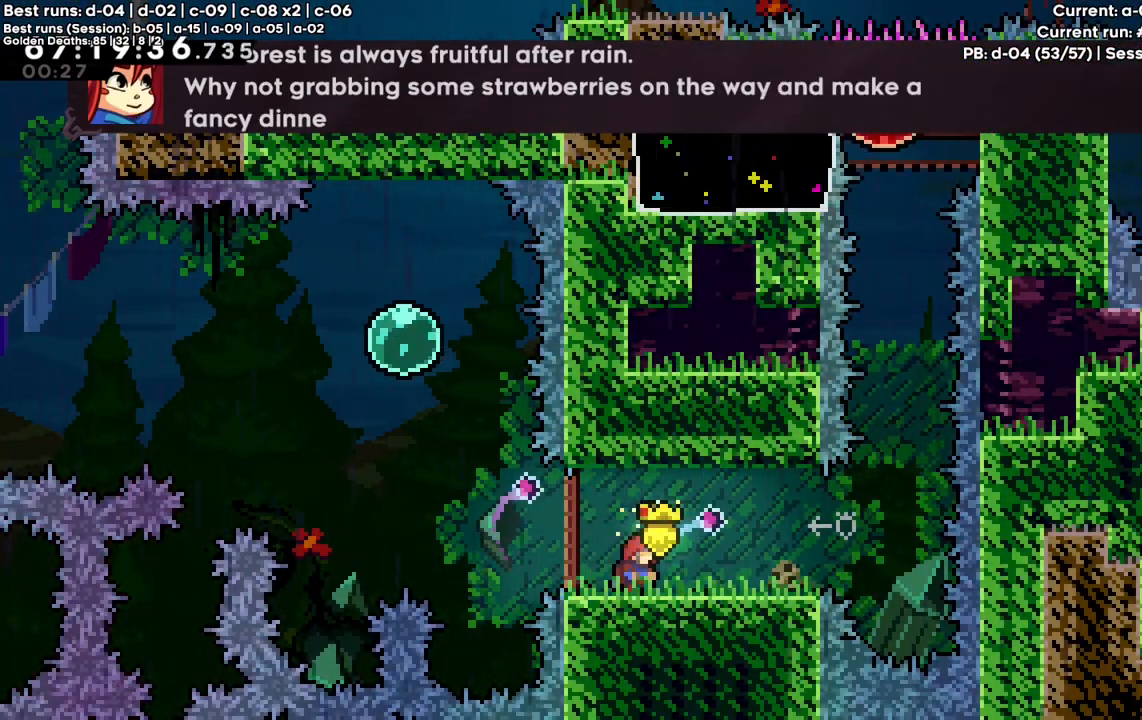
{"keys": [], "events": []}
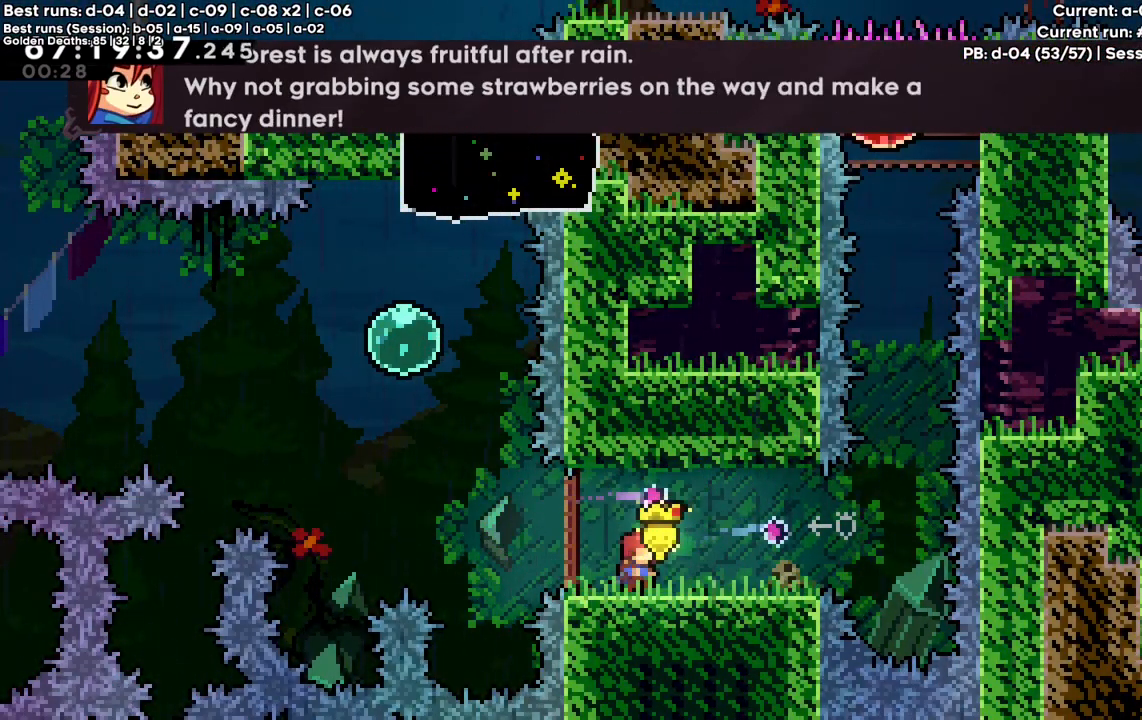
{"keys": ["c", "left"], "events": [[150, "left", "down"], [383, "c", "down"]]}
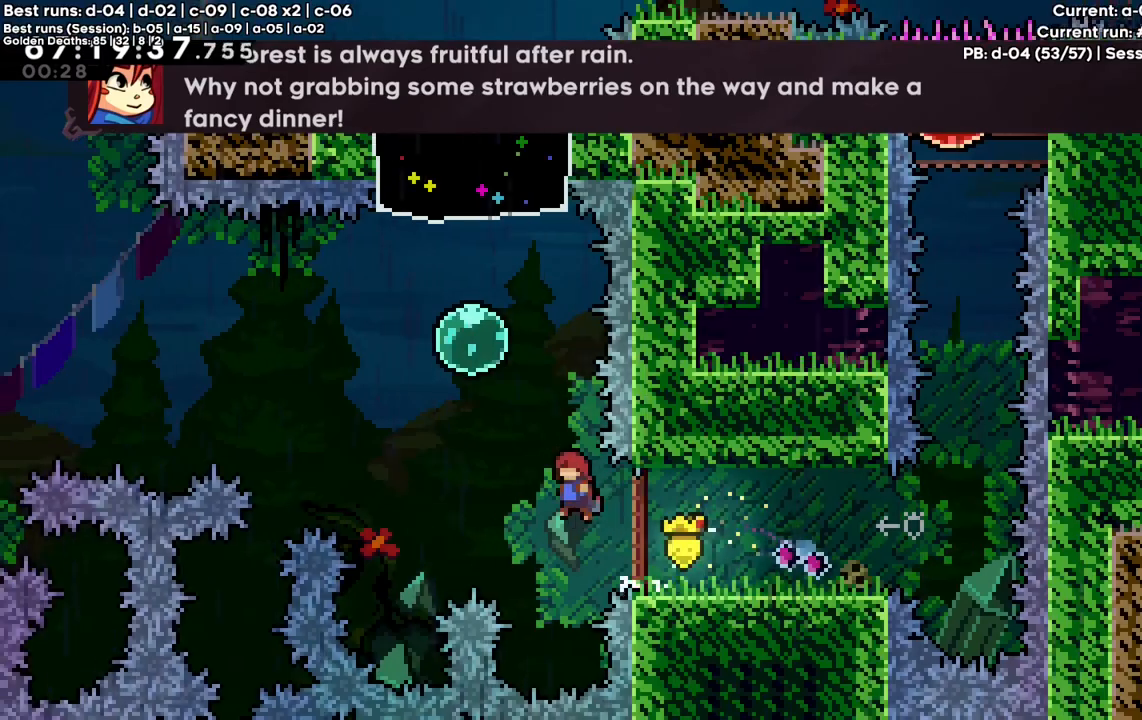
{"keys": ["up"], "events": [[367, "c", "up"], [367, "left", "up"], [367, "up", "down"], [367, "x", "down"], [500, "x", "up"]]}
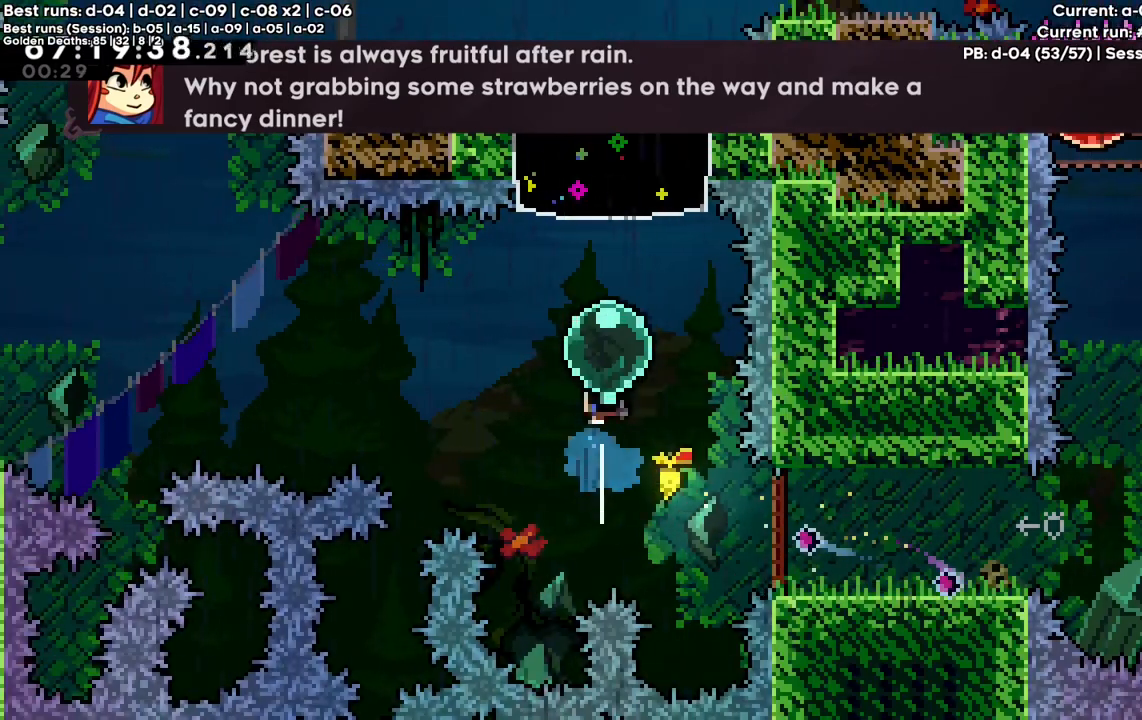
{"keys": ["up", "x"], "events": [[83, "x", "down"]]}
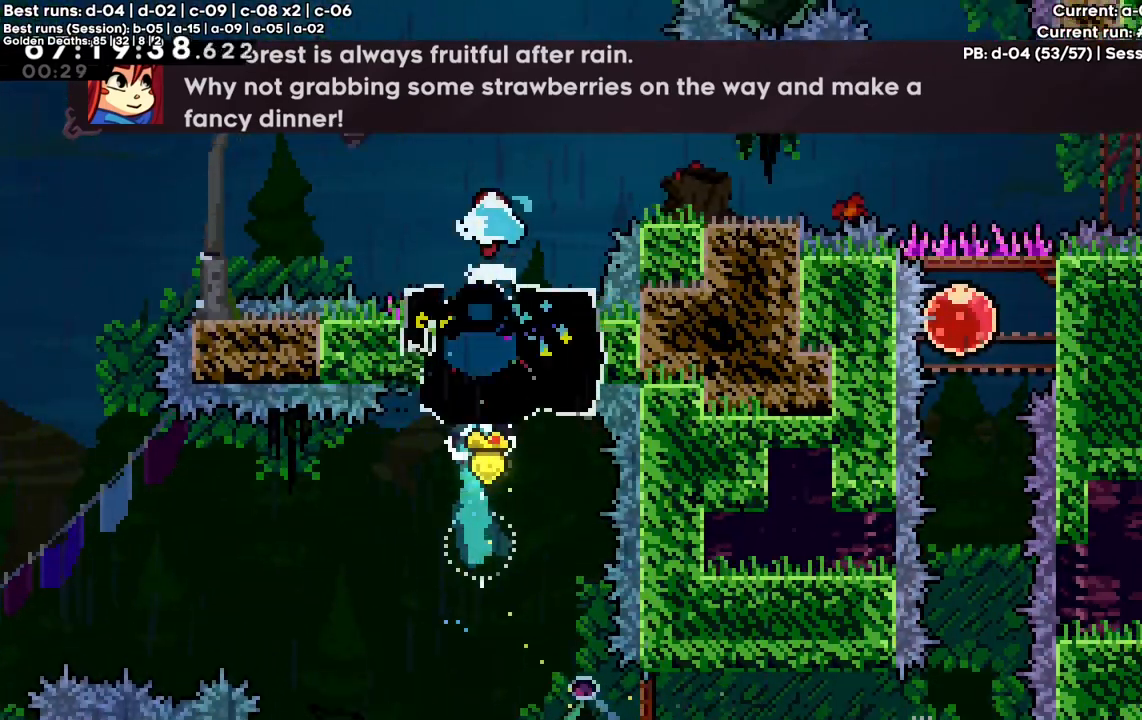
{"keys": ["left"], "events": [[17, "up", "up"], [67, "x", "up"], [100, "right", "down"], [150, "x", "down"], [250, "x", "up"], [300, "right", "up"], [383, "left", "down"]]}
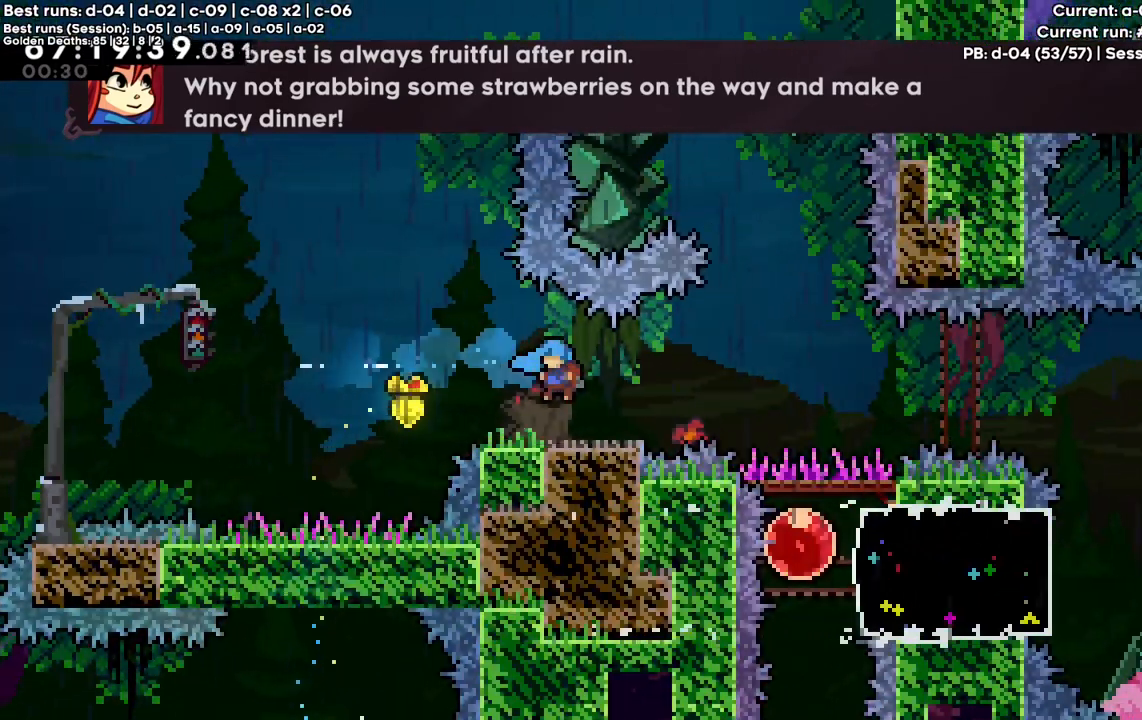
{"keys": ["down", "right"], "events": [[217, "c", "down"], [350, "down", "down"], [350, "left", "up"], [350, "x", "down"], [400, "c", "up"], [400, "right", "down"], [500, "x", "up"]]}
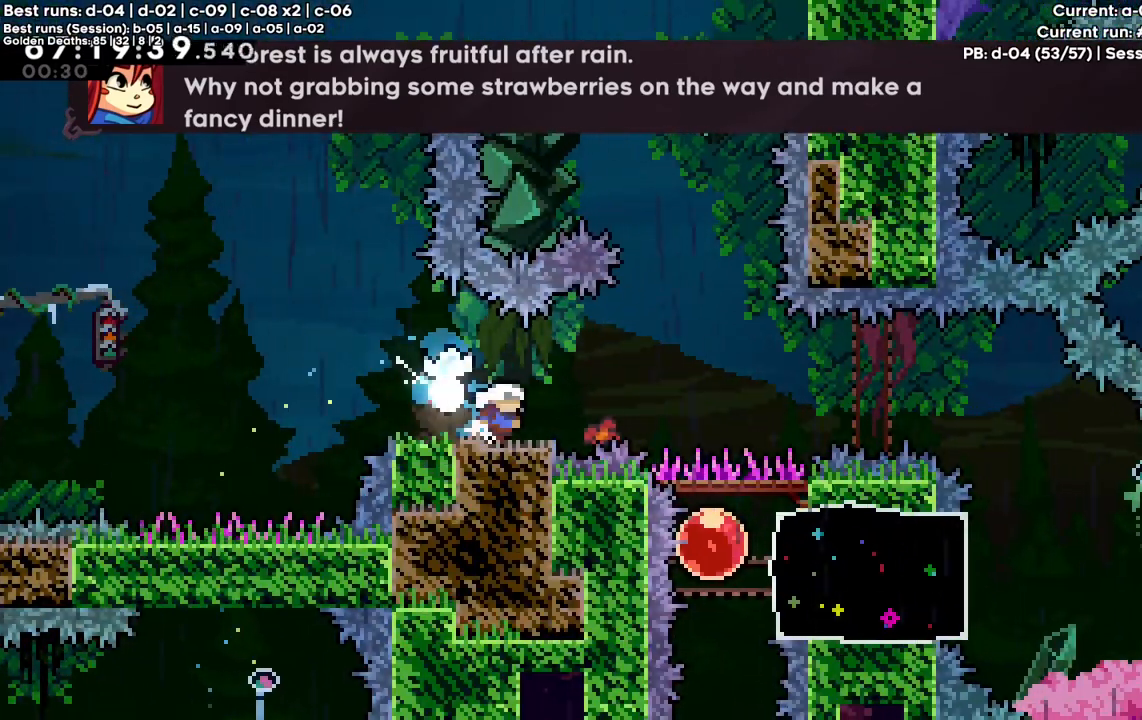
{"keys": ["c"], "events": [[33, "down", "up"], [100, "c", "down"], [383, "right", "up"]]}
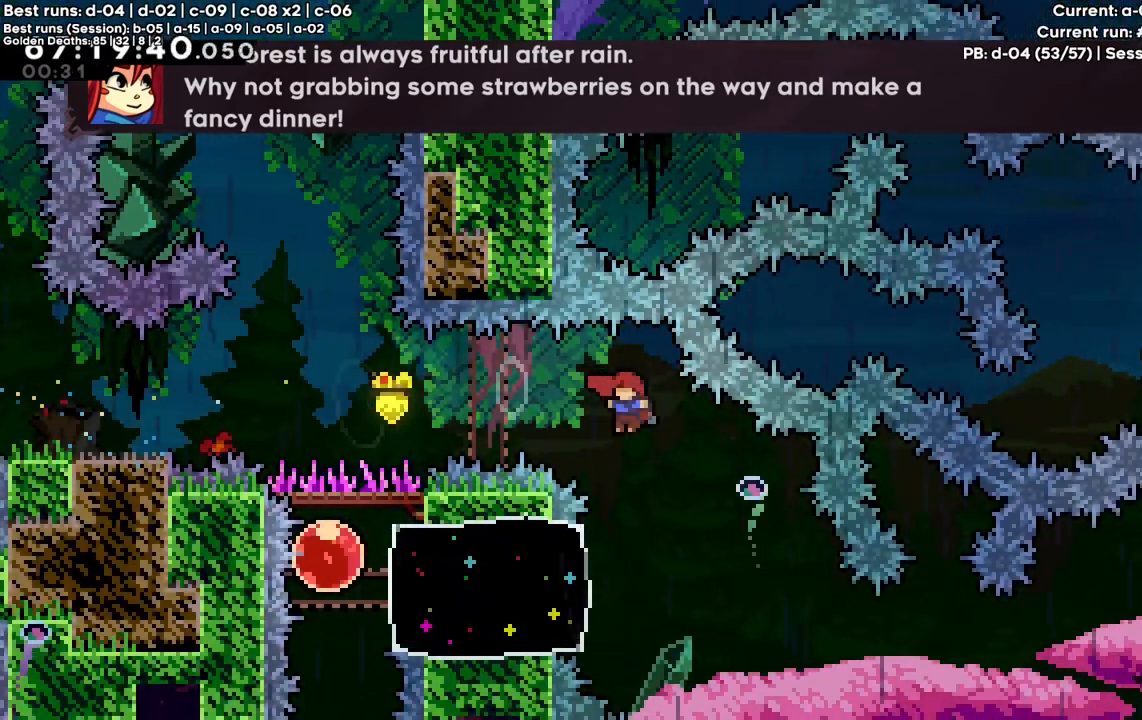
{"keys": ["c", "left", "x"], "events": [[17, "left", "down"], [283, "x", "down"]]}
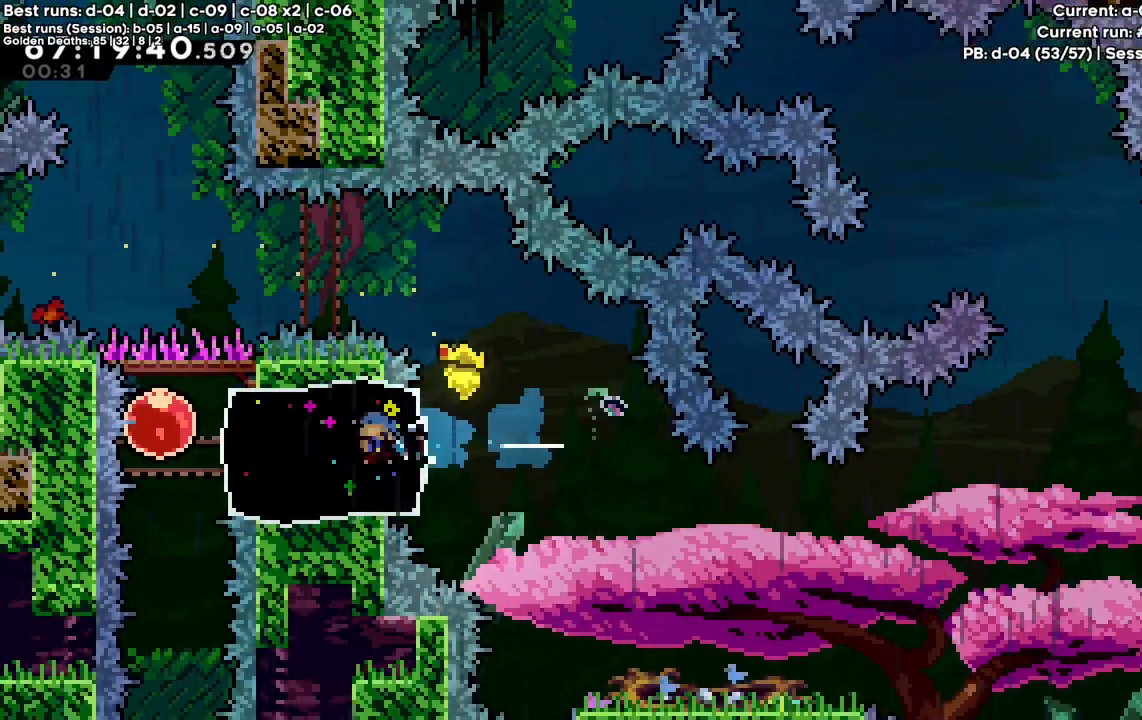
{"keys": ["up", "x"], "events": [[33, "x", "up"], [83, "c", "up"], [267, "up", "down"], [267, "x", "down"], [317, "left", "up"]]}
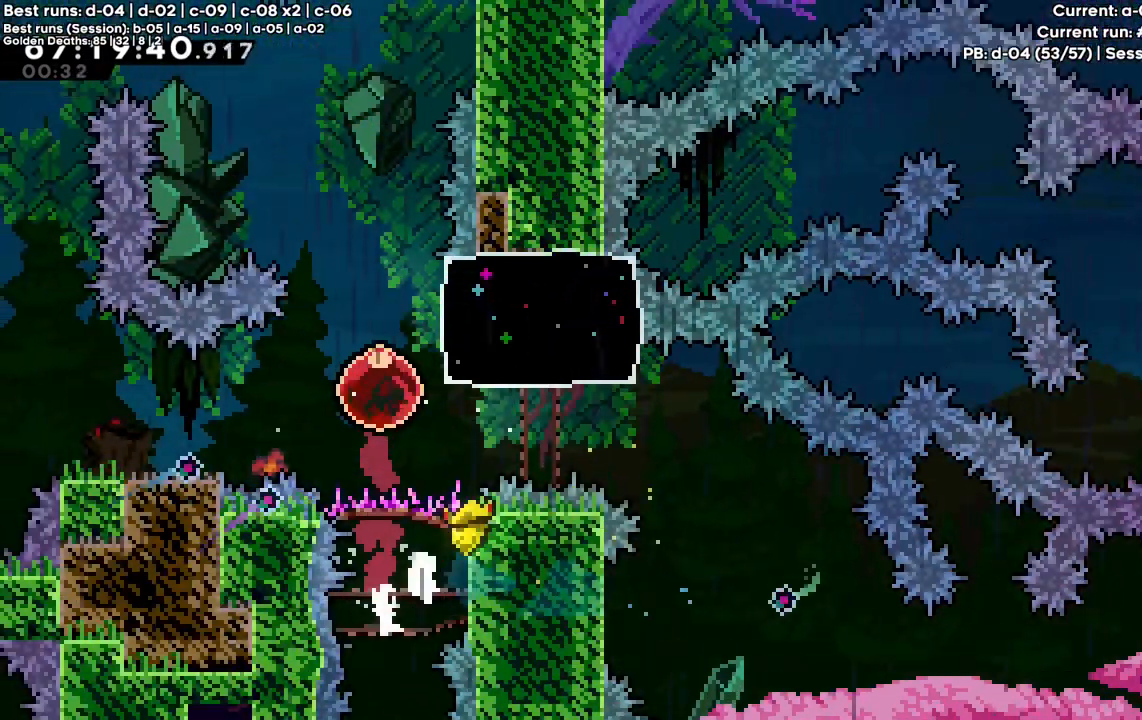
{"keys": ["right", "x"], "events": [[267, "x", "up"], [317, "up", "up"], [367, "right", "down"], [417, "x", "down"]]}
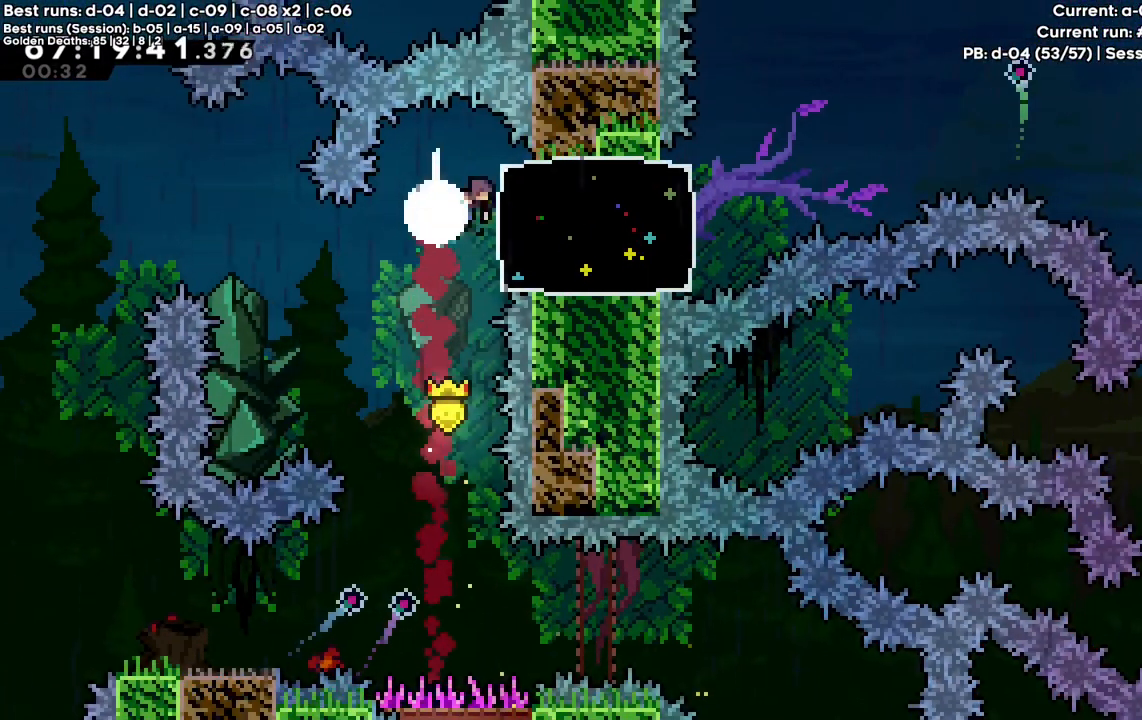
{"keys": ["c", "right"], "events": [[100, "x", "up"], [250, "c", "down"]]}
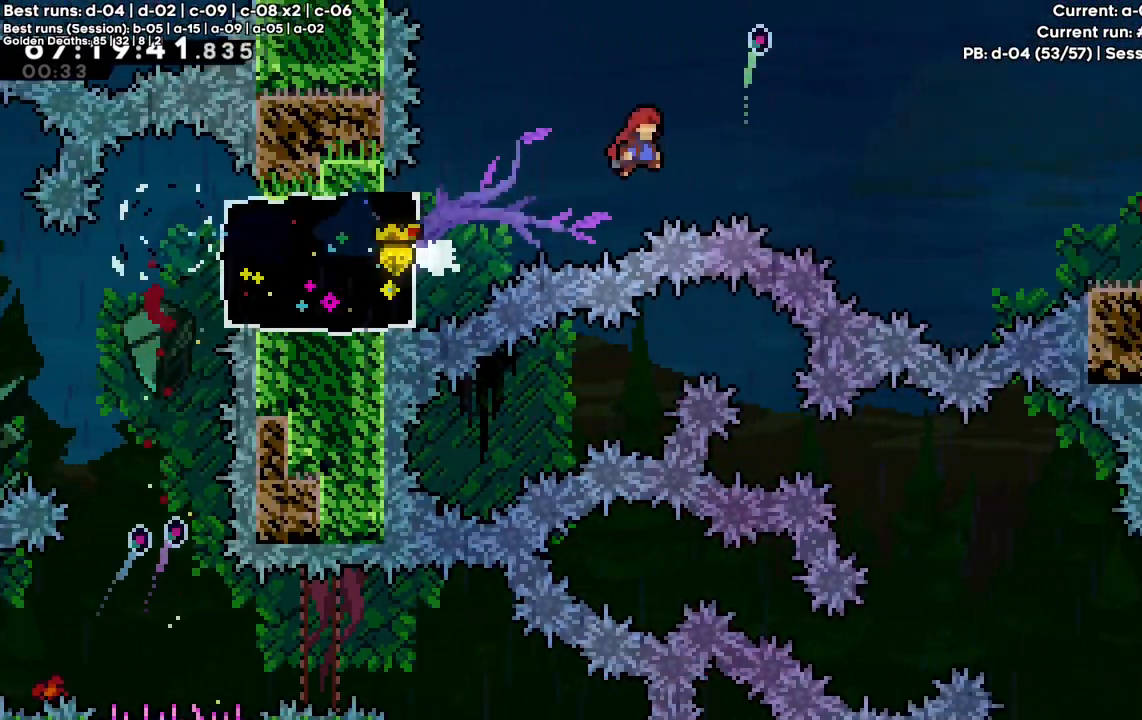
{"keys": ["right", "up", "x", "z"], "events": [[367, "up", "down"], [367, "x", "down"], [367, "z", "down"], [500, "c", "up"]]}
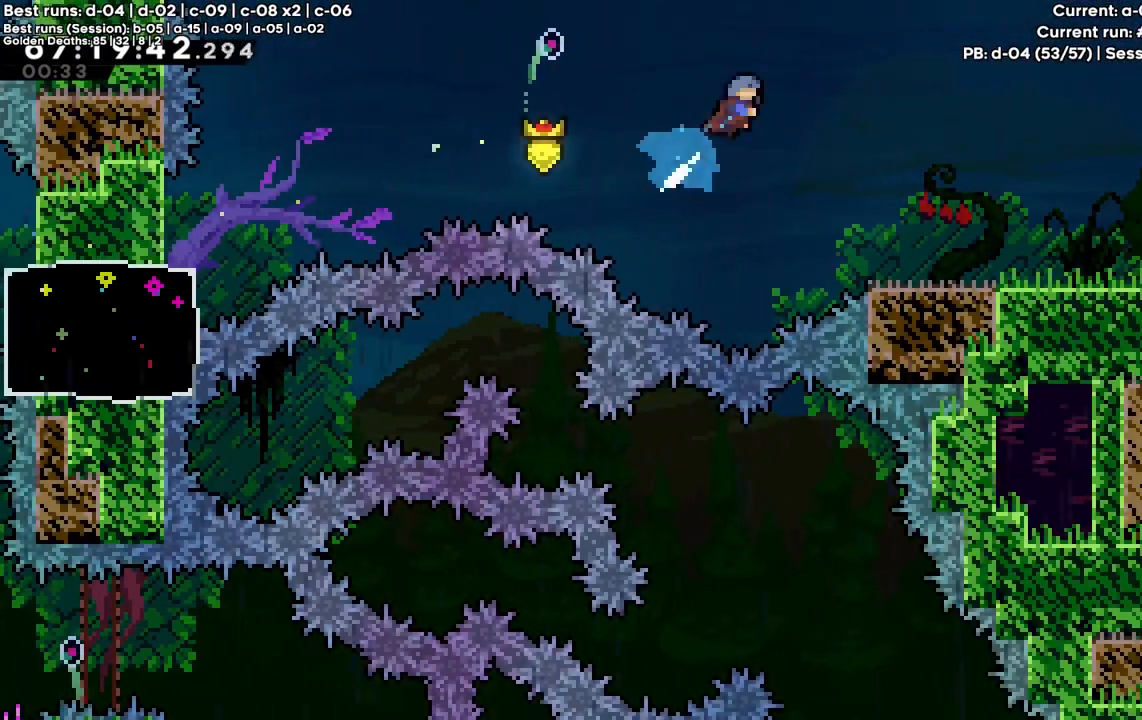
{"keys": ["right", "up"], "events": [[50, "x", "up"], [50, "z", "up"]]}
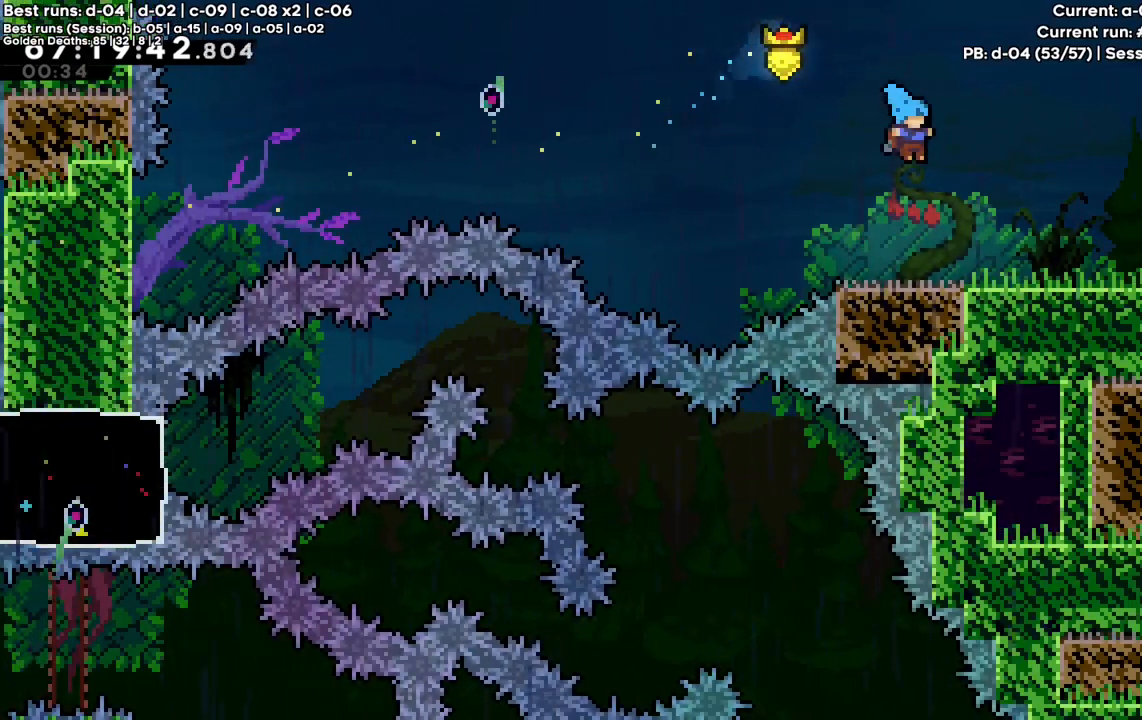
{"keys": ["right"], "events": [[17, "up", "up"]]}
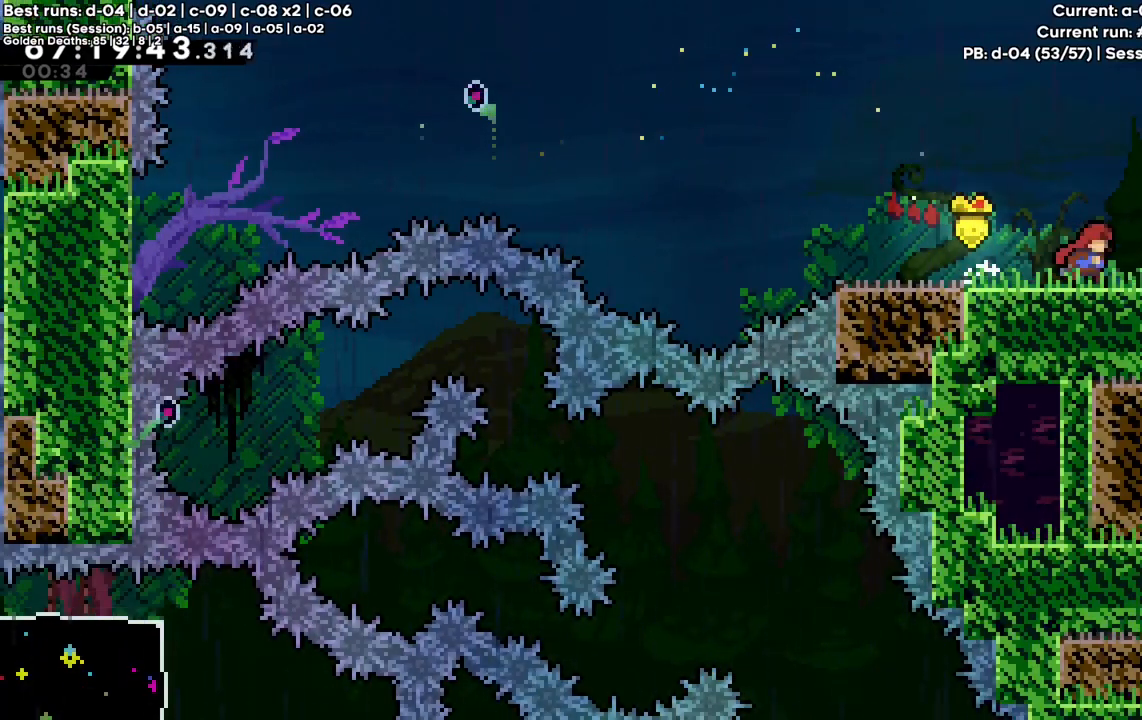
{"keys": ["right"], "events": []}
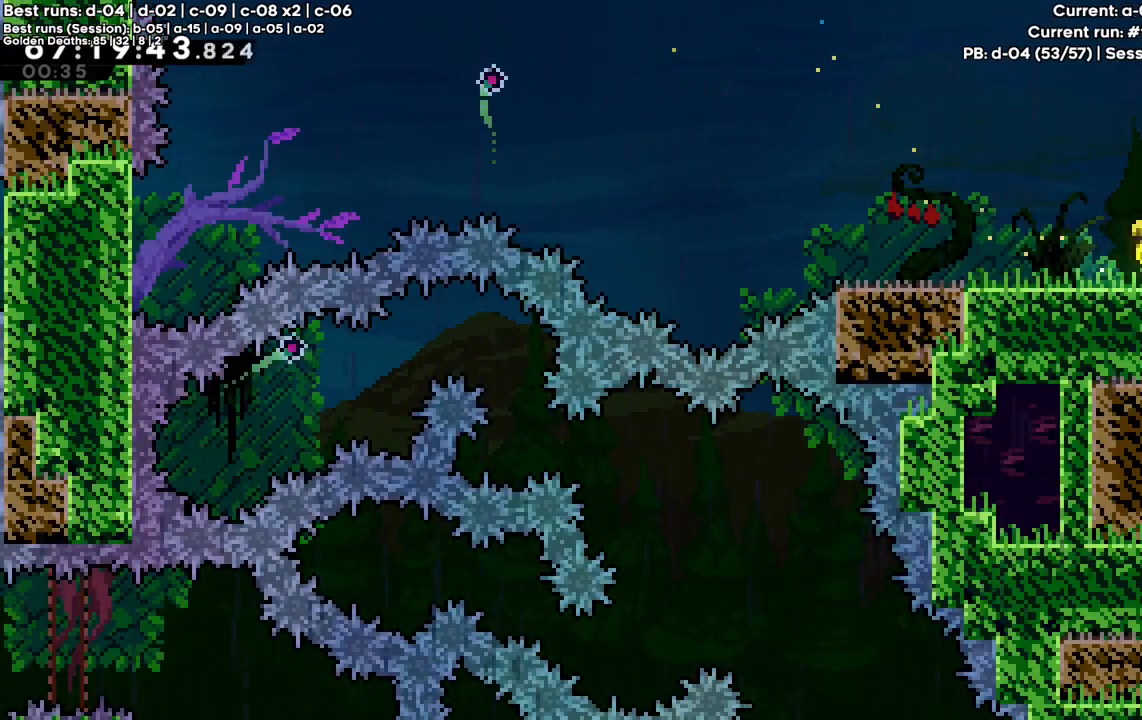
{"keys": ["right"], "events": []}
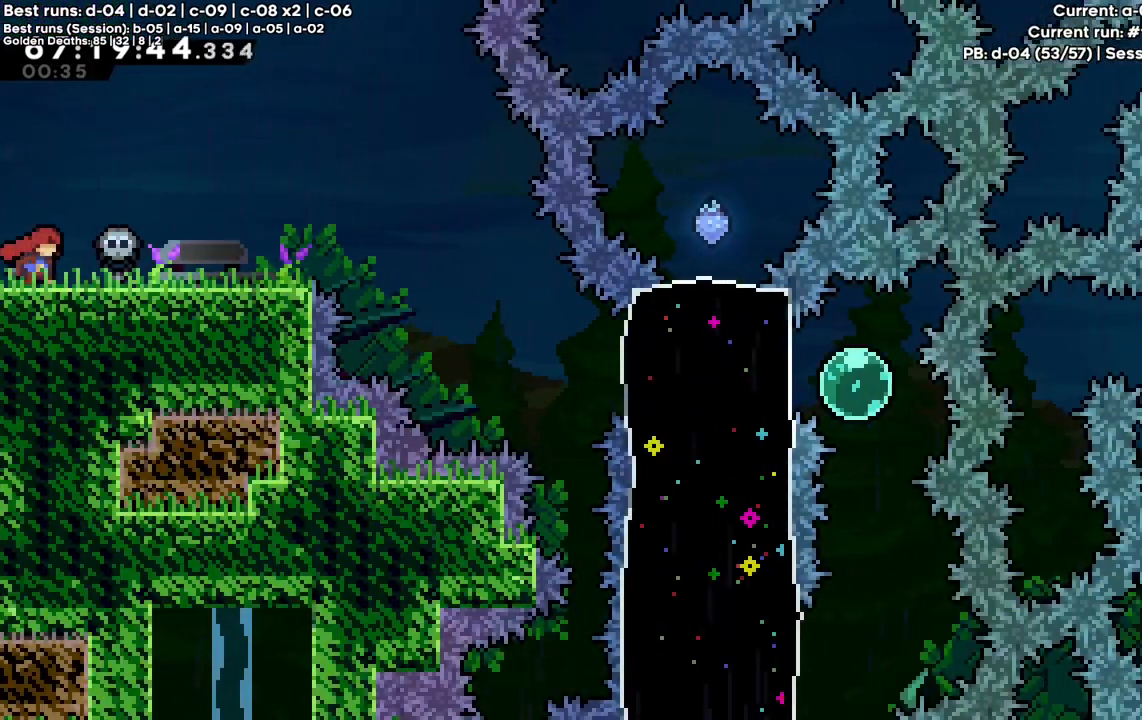
{"keys": ["right"], "events": []}
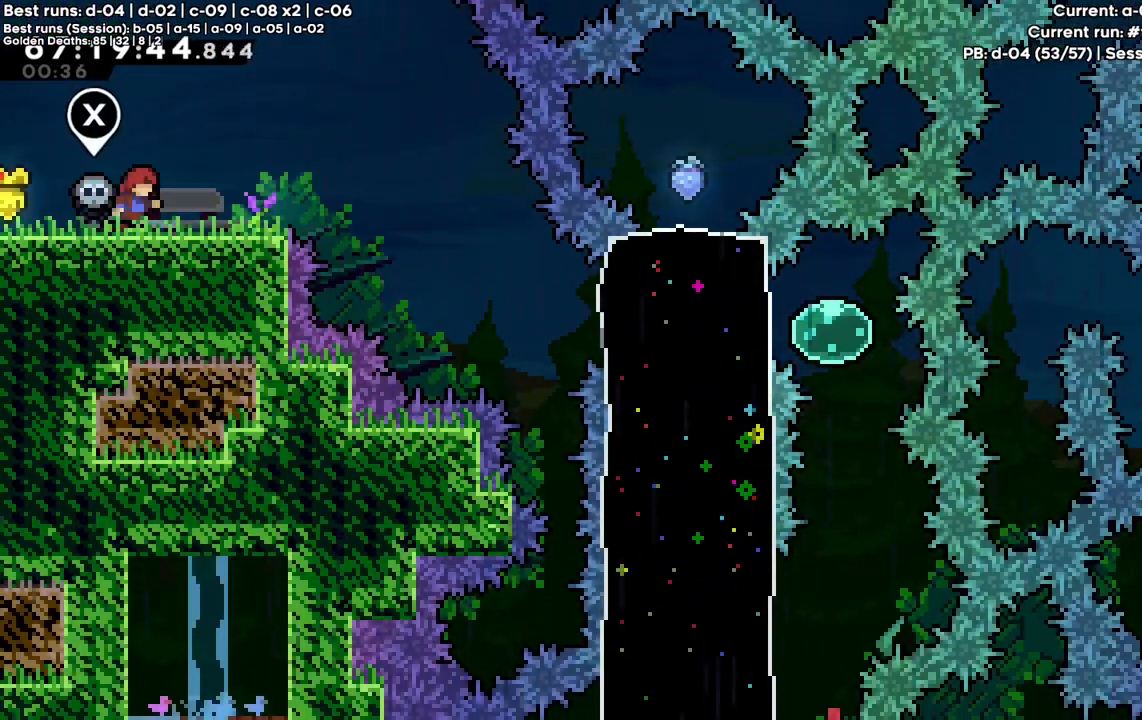
{"keys": ["c", "right"], "events": [[350, "c", "down"]]}
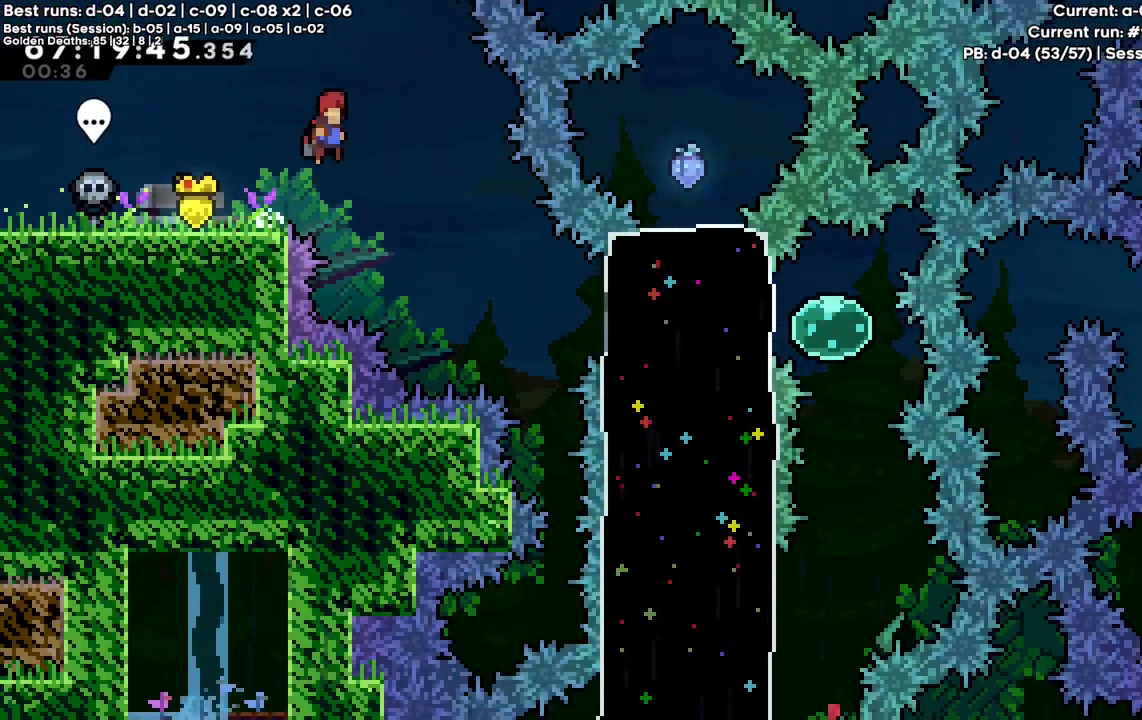
{"keys": ["right"], "events": [[100, "c", "up"]]}
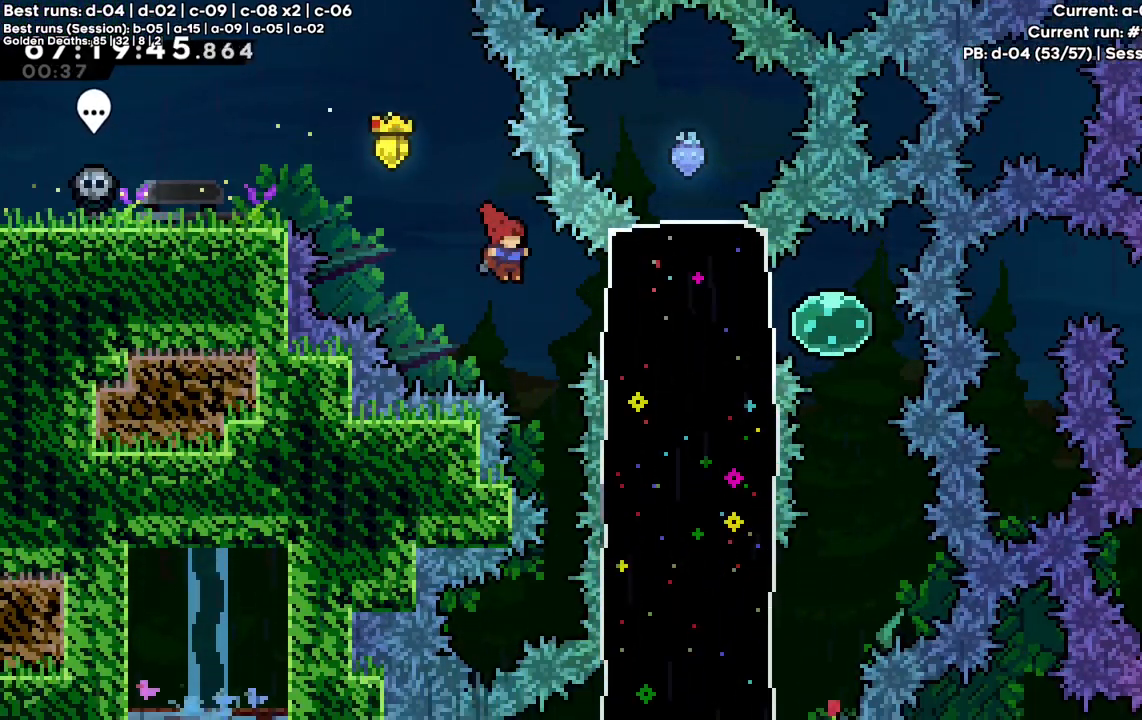
{"keys": ["down"], "events": [[100, "x", "down"], [400, "x", "up"], [483, "down", "down"], [483, "right", "up"]]}
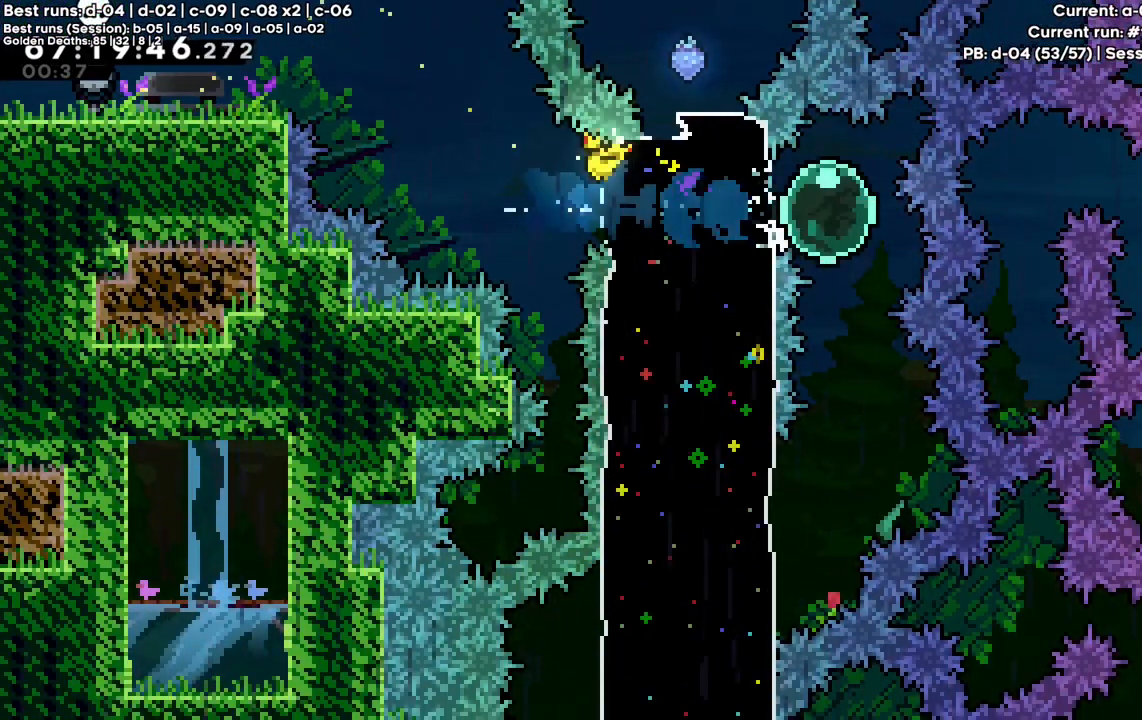
{"keys": ["down", "left", "x"], "events": [[33, "x", "down"], [217, "x", "up"], [267, "down", "up"], [400, "down", "down"], [400, "left", "down"], [450, "x", "down"]]}